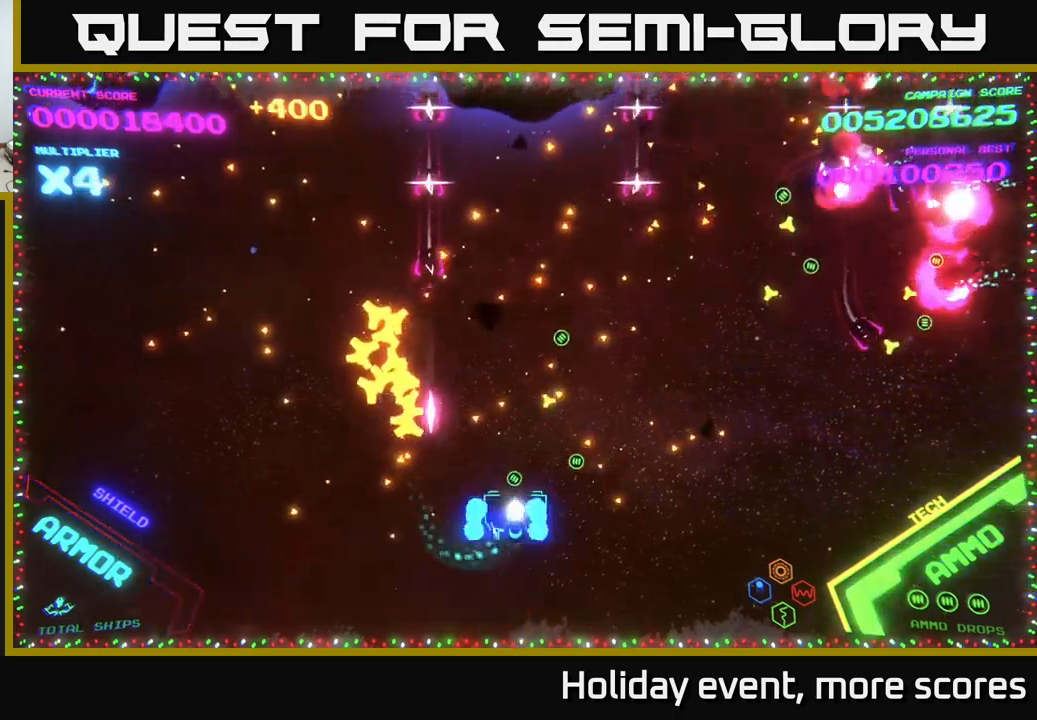
Gameplay with a controller (Xbox layout); each line is a JSON object with the inputs held at the frame after it. "events" lists button and stick changes between this image and that frame as [ms after this image, input, new state], when the widget could be followed in between.
{"buttons": ["B"], "left_stick": "up-right", "right_stick": "center", "events": [[17, "B", "down"], [117, "B", "up"], [217, "B", "down"]]}
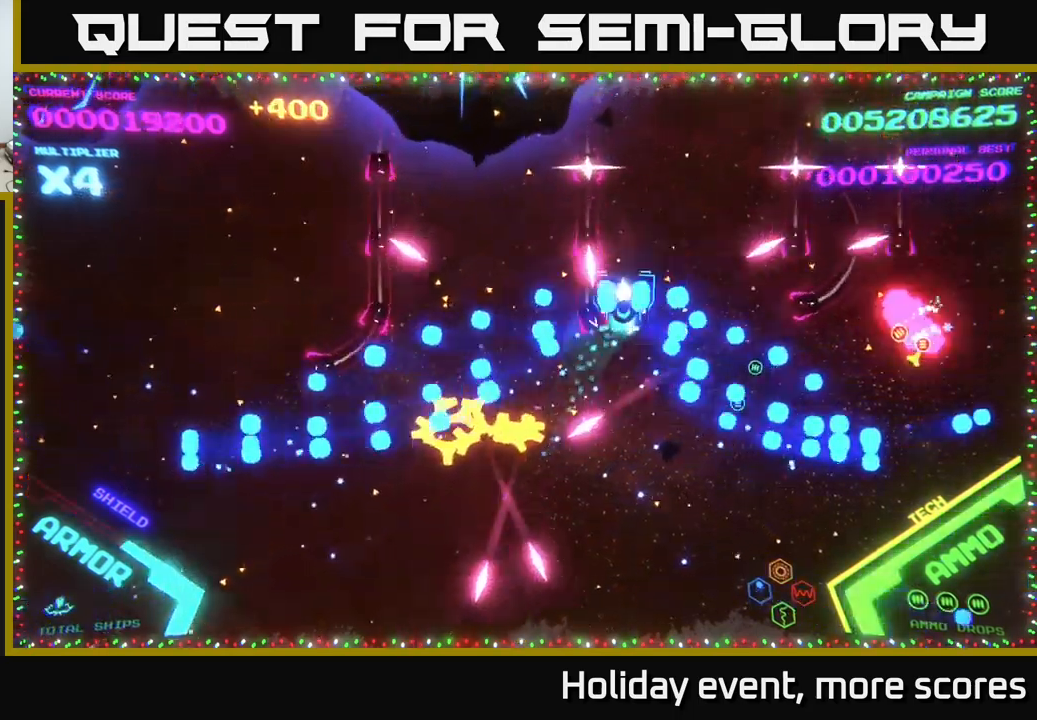
{"buttons": ["B"], "left_stick": "down", "right_stick": "center", "events": [[450, "B", "up"], [500, "B", "down"], [500, "left_stick", "down"]]}
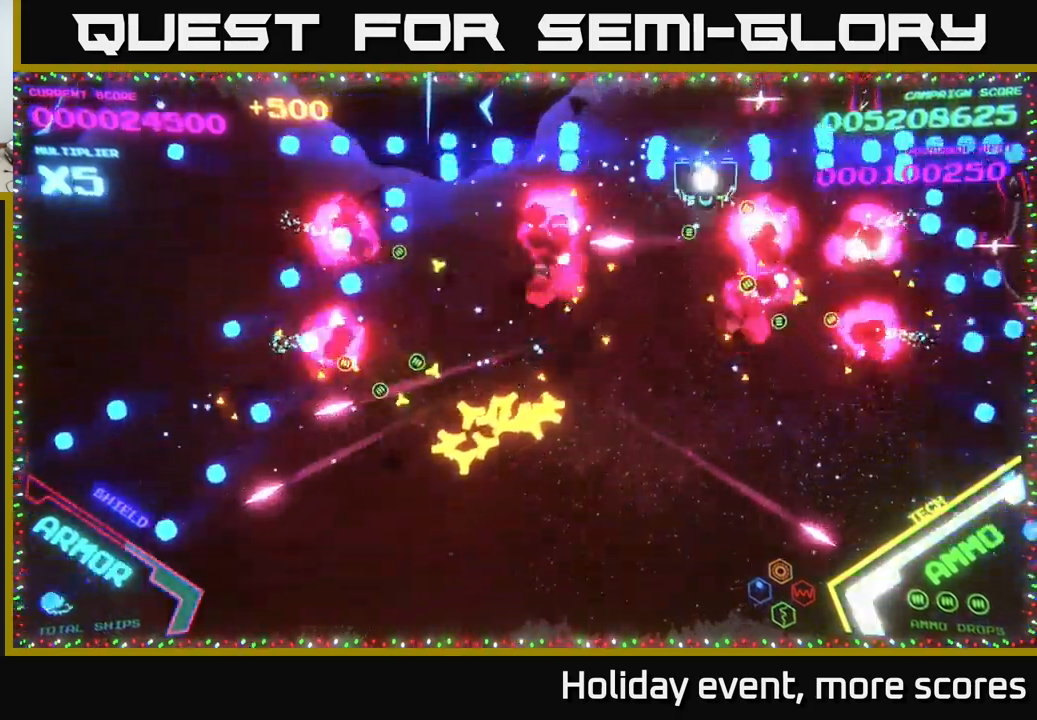
{"buttons": [], "left_stick": "up", "right_stick": "center", "events": [[67, "B", "up"], [134, "B", "down"], [250, "B", "up"], [267, "B", "down"], [384, "B", "up"], [434, "left_stick", "up"]]}
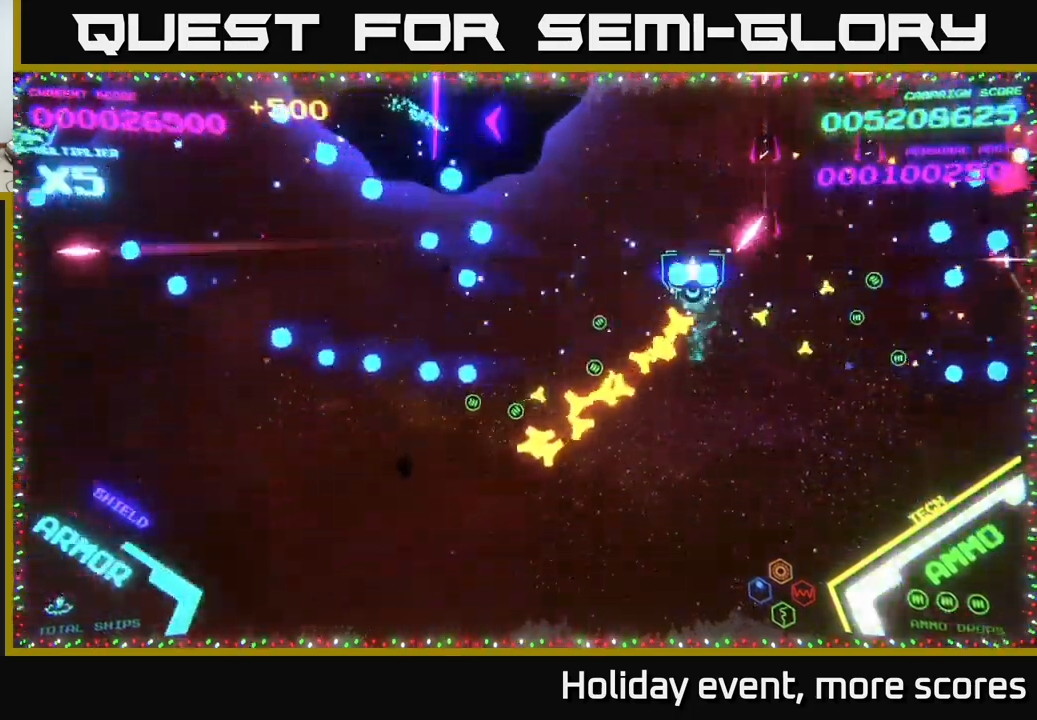
{"buttons": ["B"], "left_stick": "right", "right_stick": "center", "events": [[50, "B", "down"], [217, "left_stick", "right"], [334, "B", "up"], [384, "B", "down"]]}
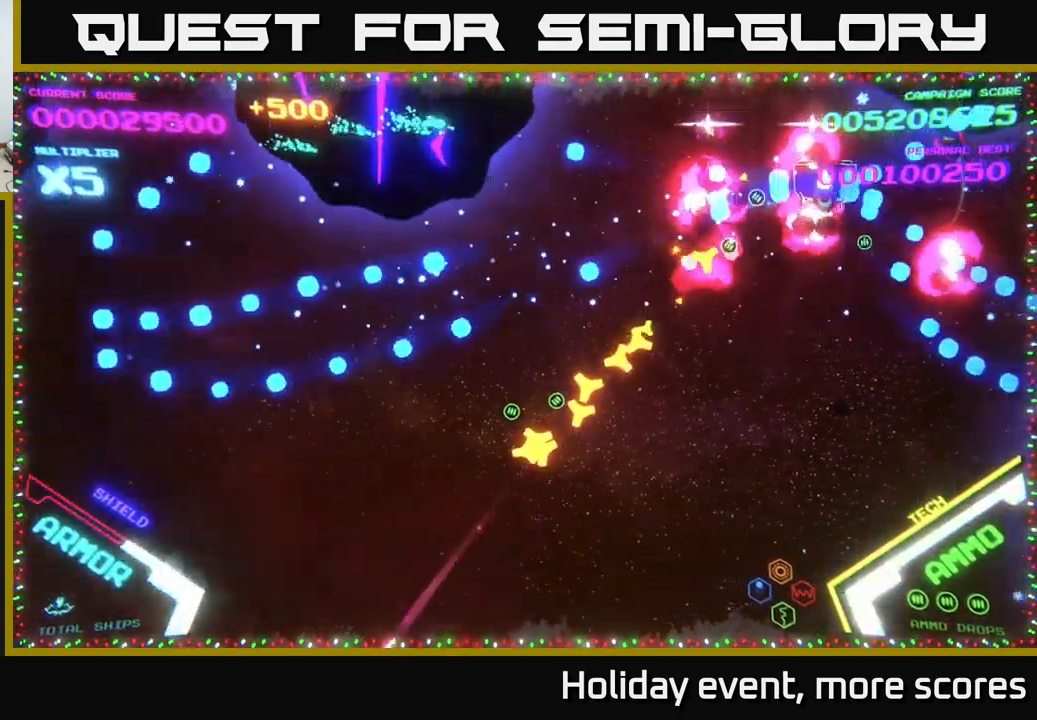
{"buttons": ["B"], "left_stick": "up-left", "right_stick": "center", "events": [[50, "B", "up"], [100, "B", "down"], [200, "B", "up"], [234, "left_stick", "down"], [250, "B", "down"], [334, "B", "up"], [350, "left_stick", "up"], [450, "B", "down"], [500, "left_stick", "up-left"]]}
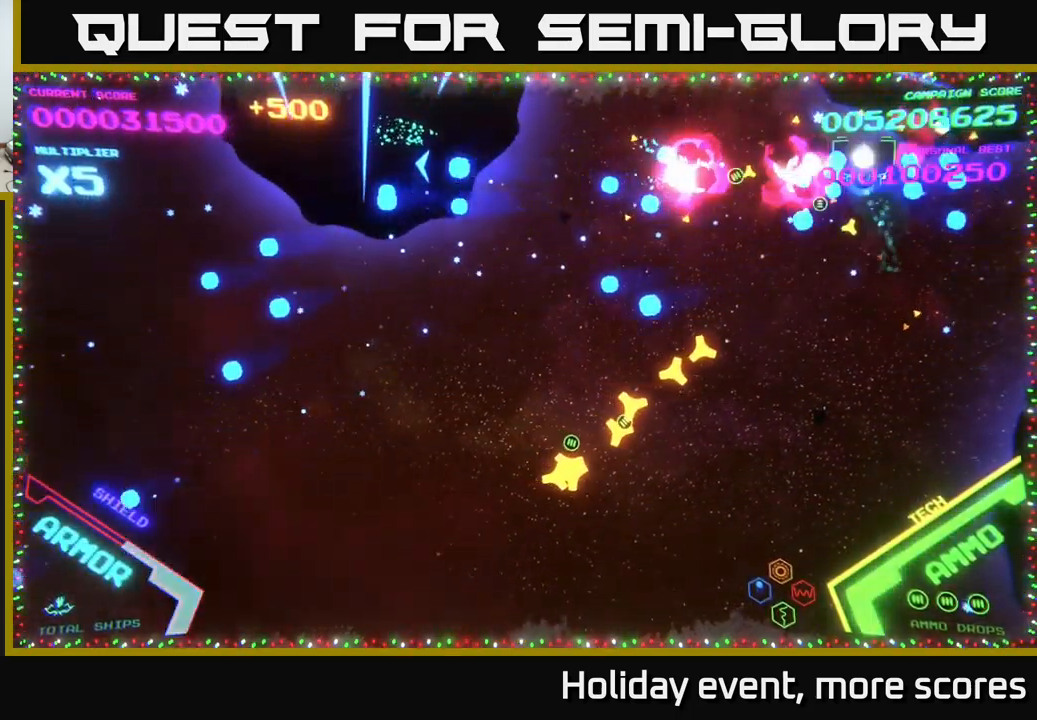
{"buttons": [], "left_stick": "down-right", "right_stick": "center", "events": [[100, "B", "up"], [167, "left_stick", "down-left"], [267, "B", "down"], [284, "left_stick", "down-right"], [350, "B", "up"]]}
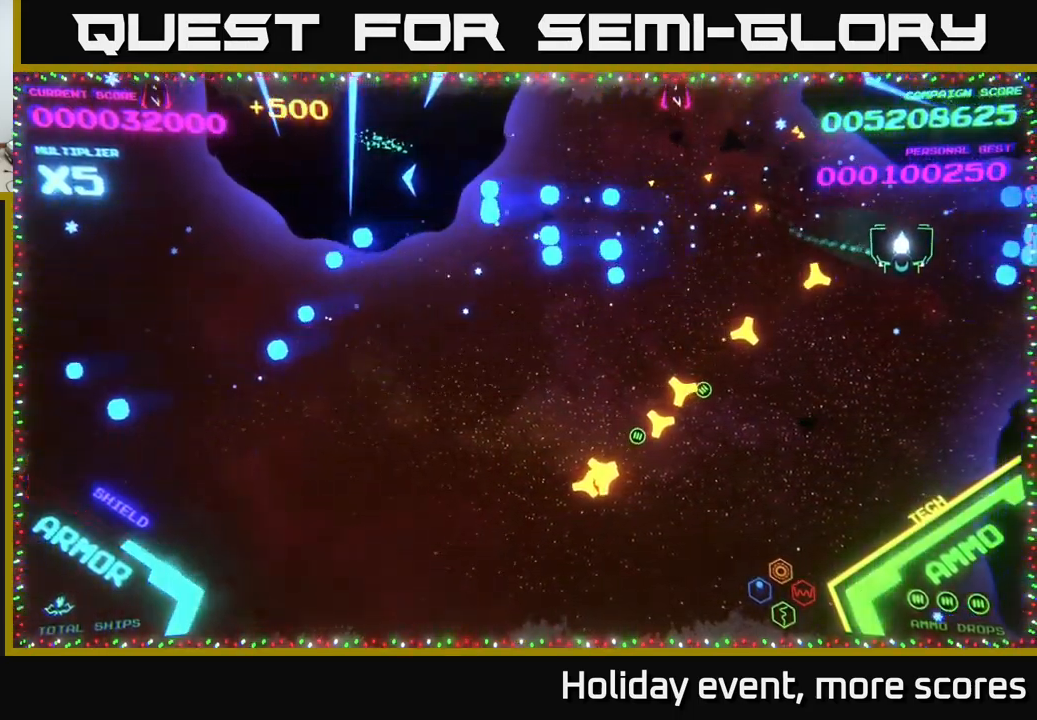
{"buttons": [], "left_stick": "down-left", "right_stick": "center", "events": [[50, "X", "down"], [67, "left_stick", "down"], [117, "X", "up"], [184, "X", "down"], [234, "X", "up"], [317, "X", "down"], [367, "X", "up"], [417, "X", "down"], [417, "left_stick", "down-left"], [467, "X", "up"]]}
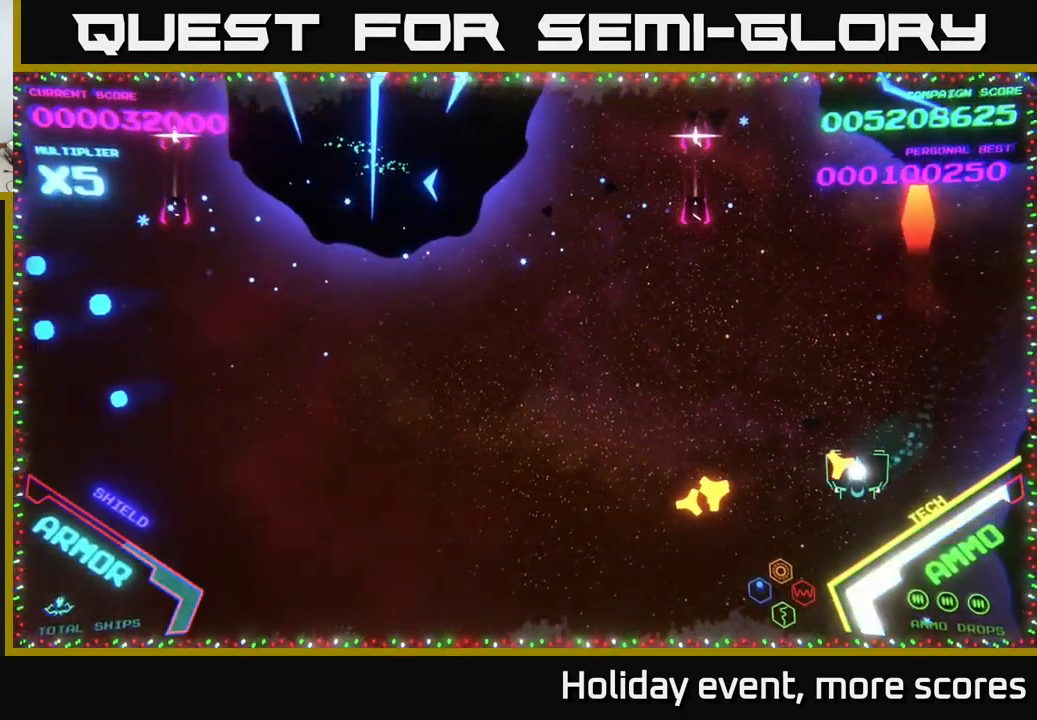
{"buttons": [], "left_stick": "up-left", "right_stick": "center", "events": [[134, "left_stick", "left"], [417, "left_stick", "up-left"]]}
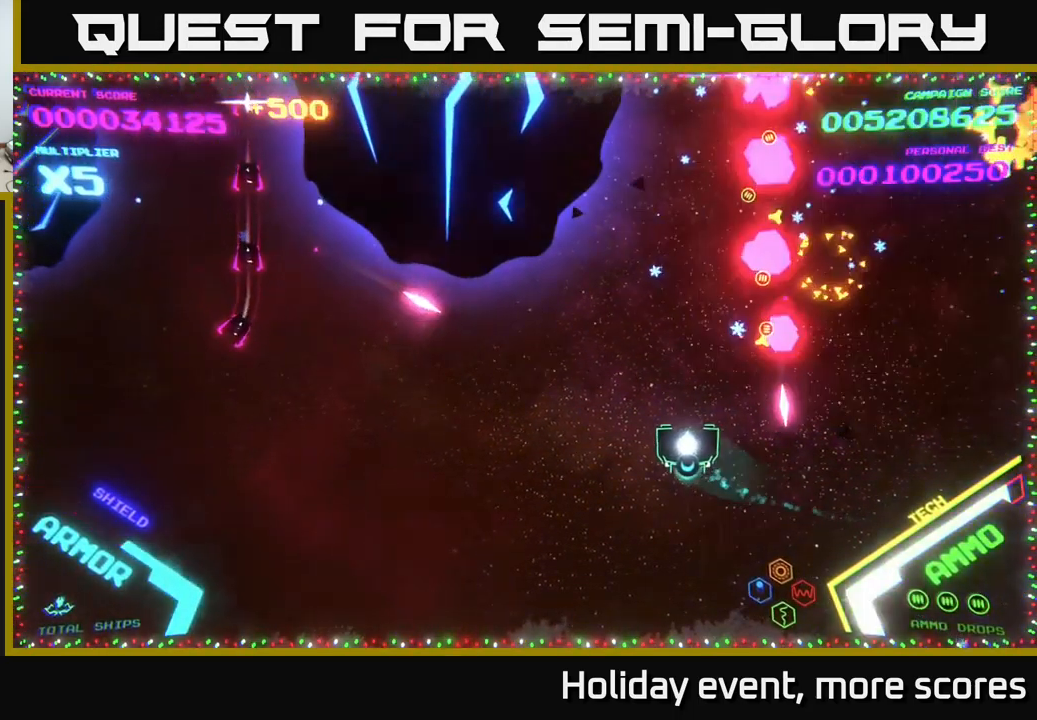
{"buttons": [], "left_stick": "up-right", "right_stick": "center", "events": [[150, "A", "down"], [234, "left_stick", "up-right"], [300, "A", "up"]]}
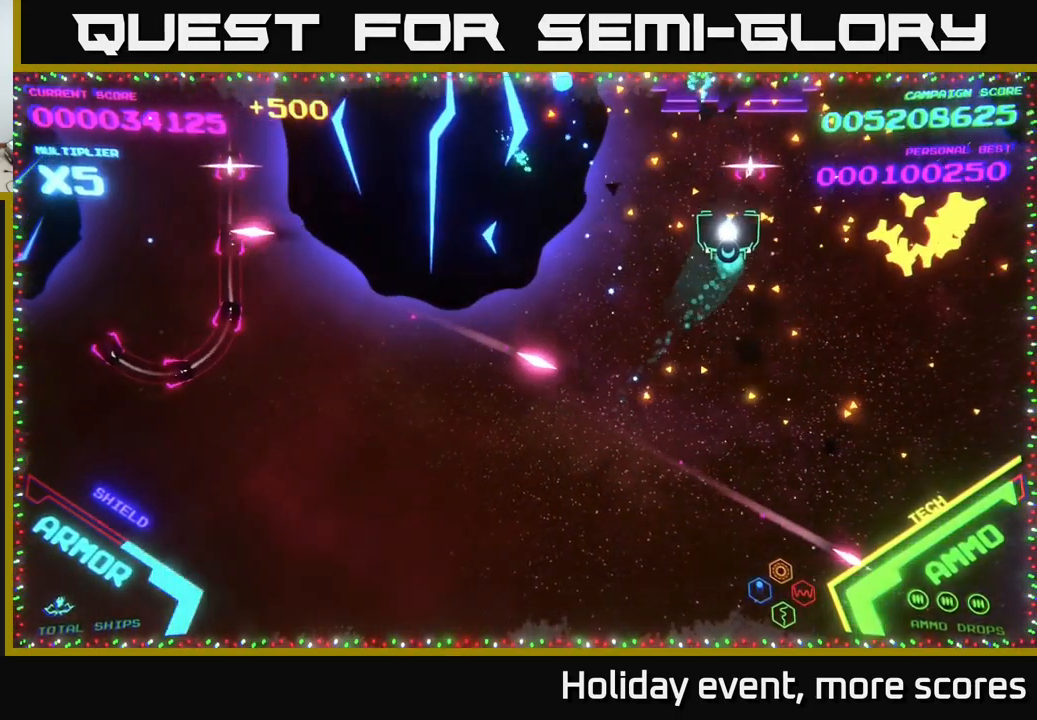
{"buttons": ["B"], "left_stick": "center", "right_stick": "center", "events": [[184, "left_stick", "center"], [250, "B", "down"], [301, "left_stick", "up-right"], [351, "left_stick", "center"]]}
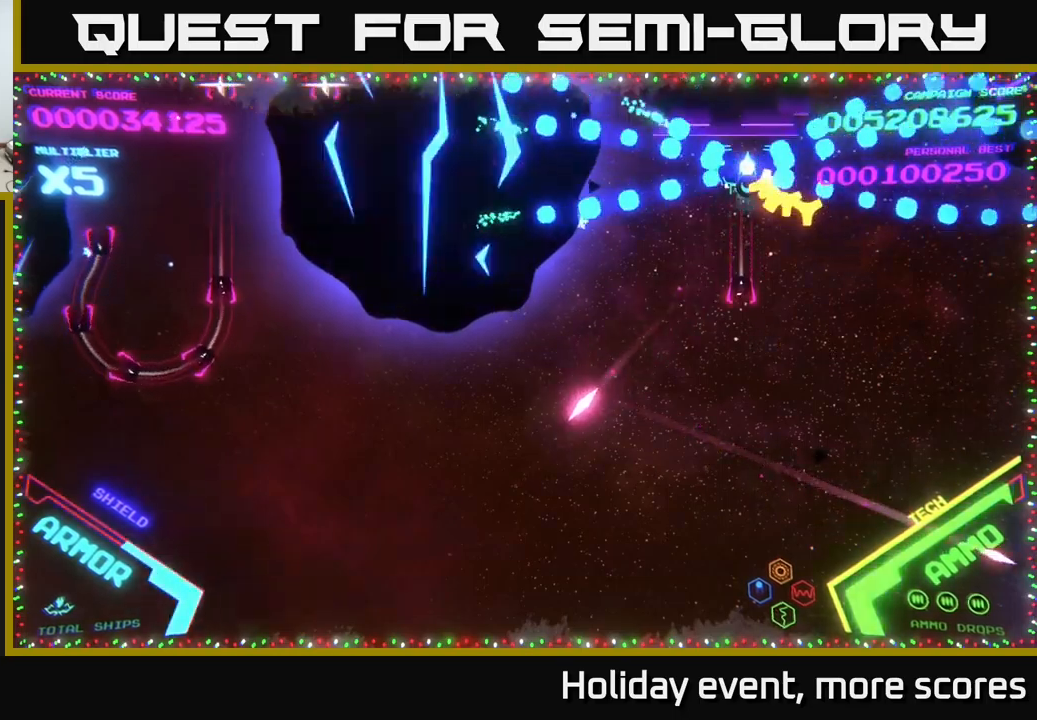
{"buttons": [], "left_stick": "down-left", "right_stick": "center", "events": [[83, "left_stick", "down"], [183, "left_stick", "down-right"], [317, "B", "up"], [400, "B", "down"], [450, "left_stick", "down-left"], [483, "B", "up"]]}
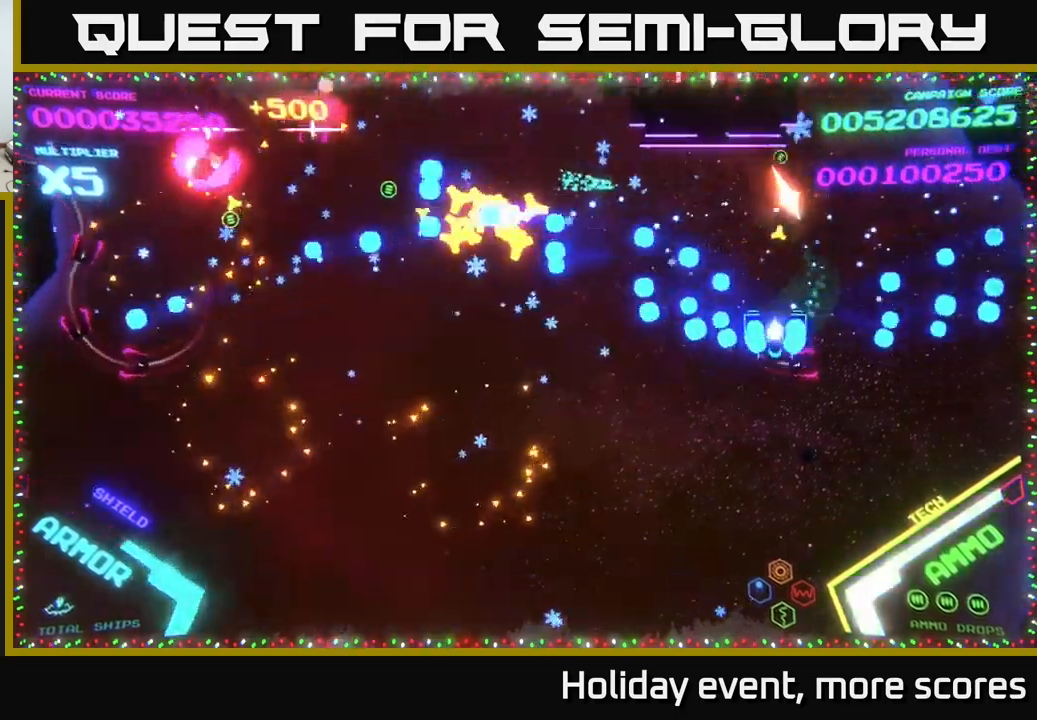
{"buttons": ["B"], "left_stick": "up-left", "right_stick": "center", "events": [[33, "B", "down"], [117, "left_stick", "left"], [150, "B", "up"], [267, "B", "down"], [350, "B", "up"], [350, "left_stick", "up-left"], [417, "B", "down"]]}
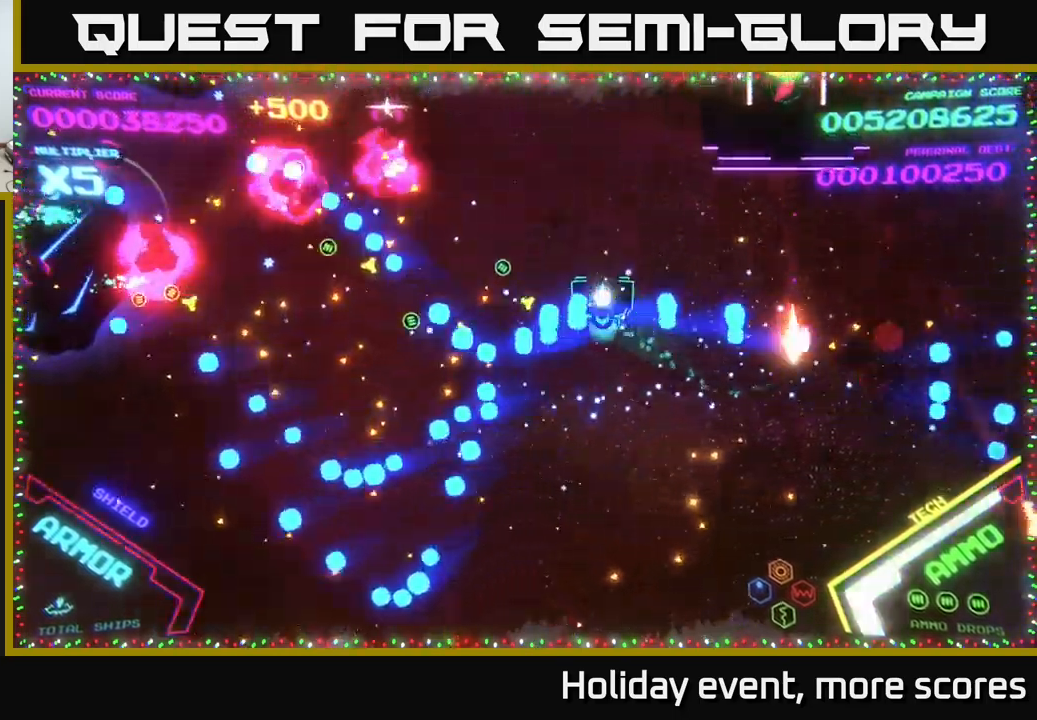
{"buttons": ["B"], "left_stick": "down-right", "right_stick": "center", "events": [[333, "left_stick", "down-left"], [483, "left_stick", "down-right"]]}
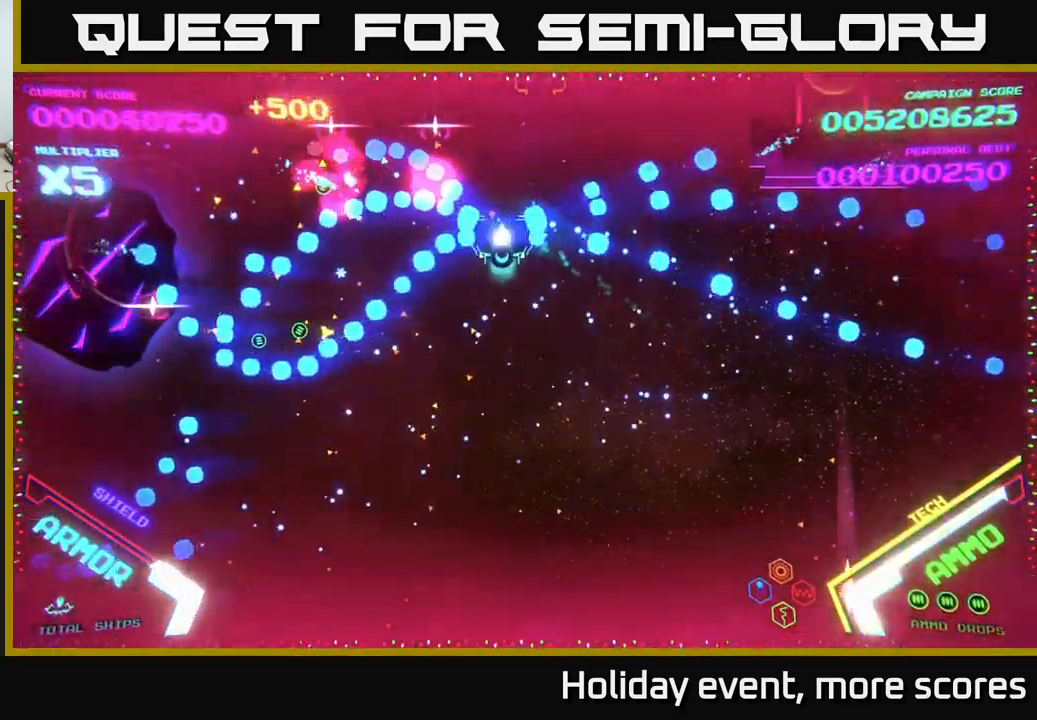
{"buttons": ["B"], "left_stick": "down-left", "right_stick": "center", "events": [[67, "left_stick", "up-right"], [200, "left_stick", "down-right"], [267, "left_stick", "down-left"]]}
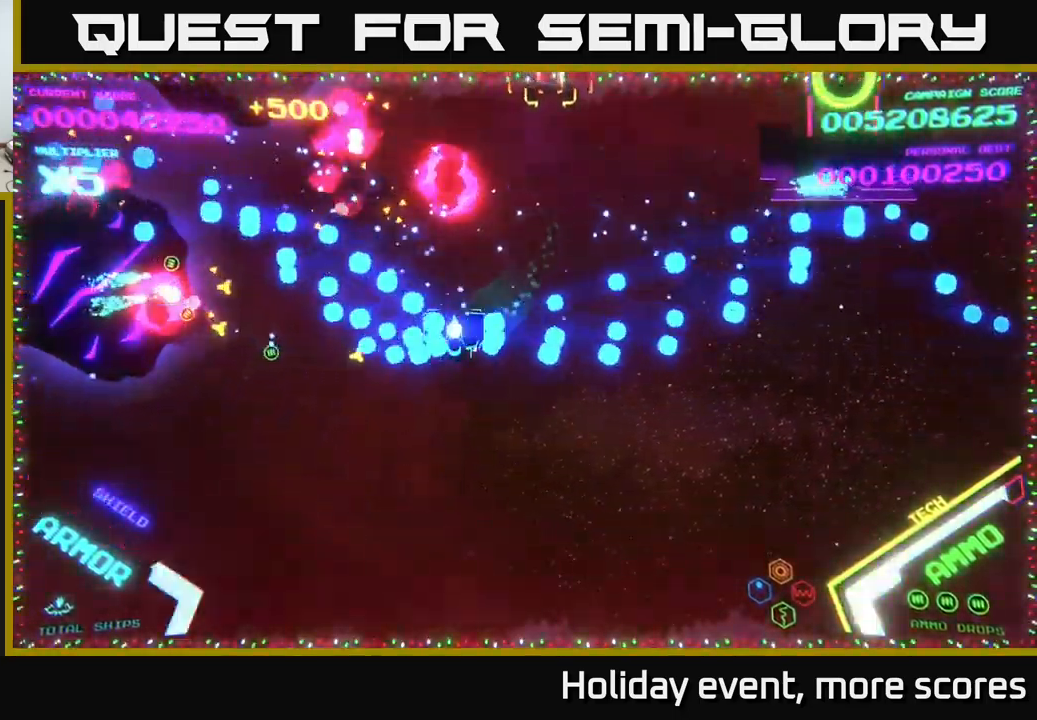
{"buttons": [], "left_stick": "down-right", "right_stick": "center", "events": [[33, "B", "up"], [33, "left_stick", "left"], [67, "B", "down"], [167, "B", "up"], [217, "left_stick", "right"], [250, "B", "down"], [267, "left_stick", "down-right"], [433, "B", "up"]]}
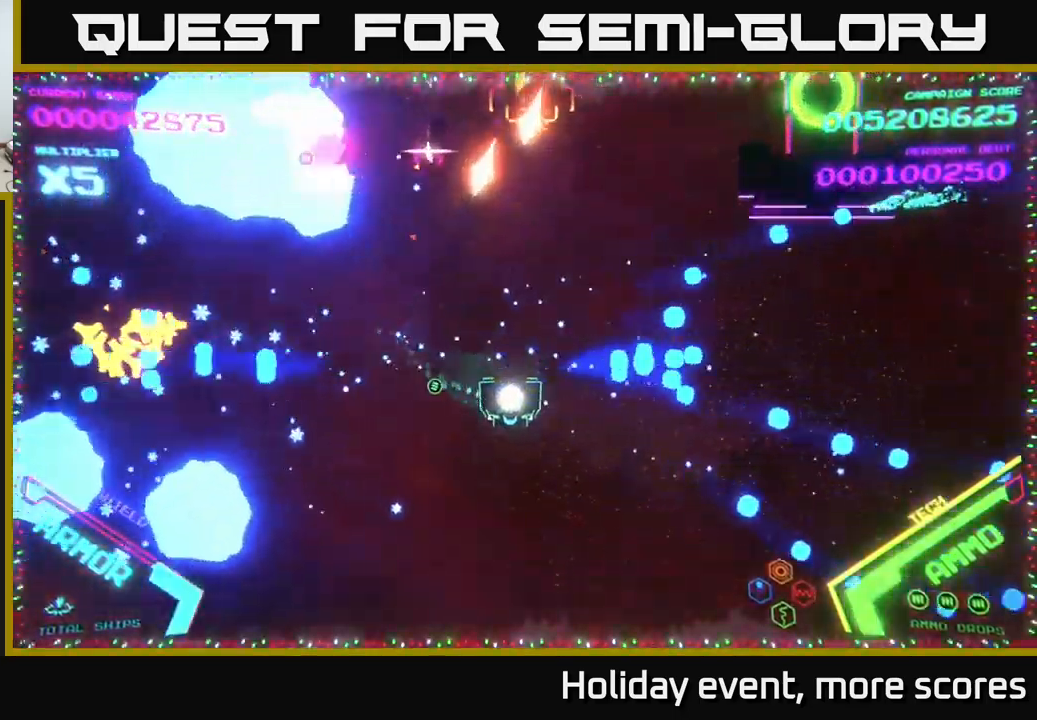
{"buttons": ["B"], "left_stick": "down-left", "right_stick": "center", "events": [[33, "X", "down"], [83, "left_stick", "down-left"], [117, "X", "up"], [300, "B", "down"], [417, "B", "up"], [483, "B", "down"]]}
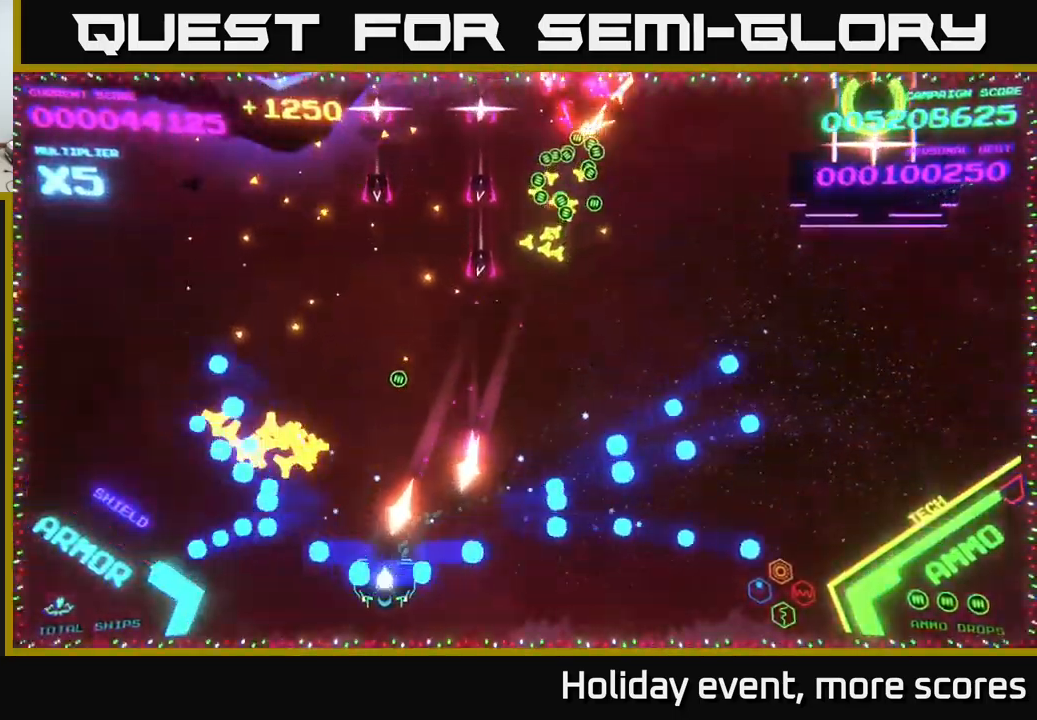
{"buttons": ["B"], "left_stick": "up", "right_stick": "center", "events": [[117, "B", "up"], [200, "left_stick", "up-left"], [367, "B", "down"], [367, "left_stick", "up"]]}
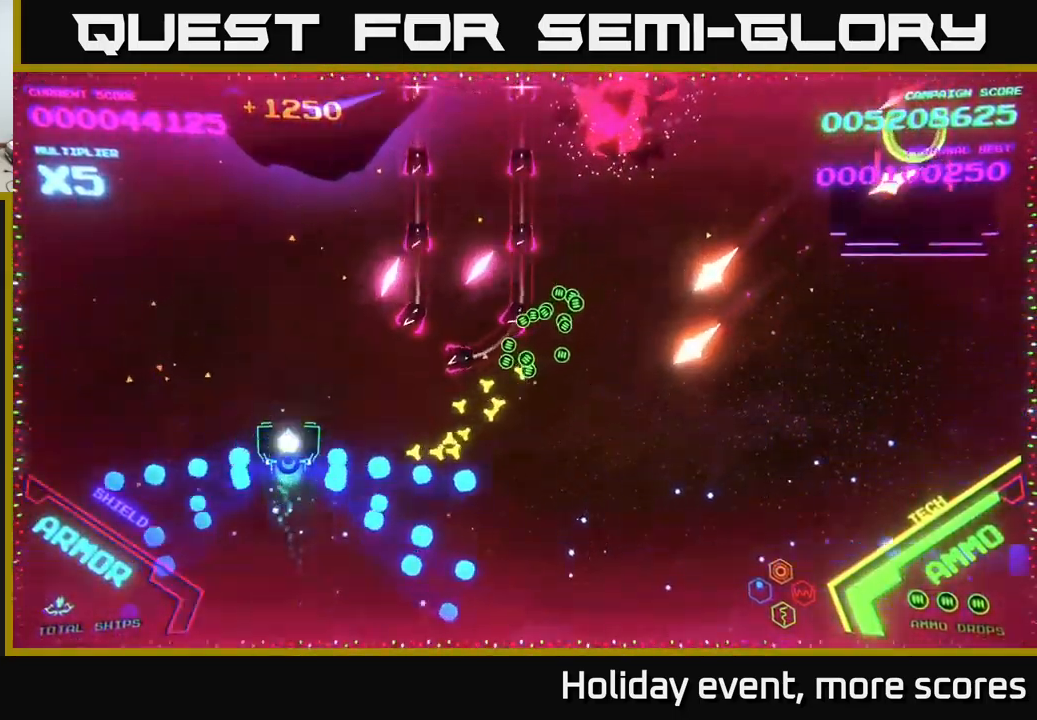
{"buttons": ["B"], "left_stick": "left", "right_stick": "center", "events": [[50, "B", "up"], [117, "B", "down"], [233, "left_stick", "up-left"], [467, "left_stick", "left"]]}
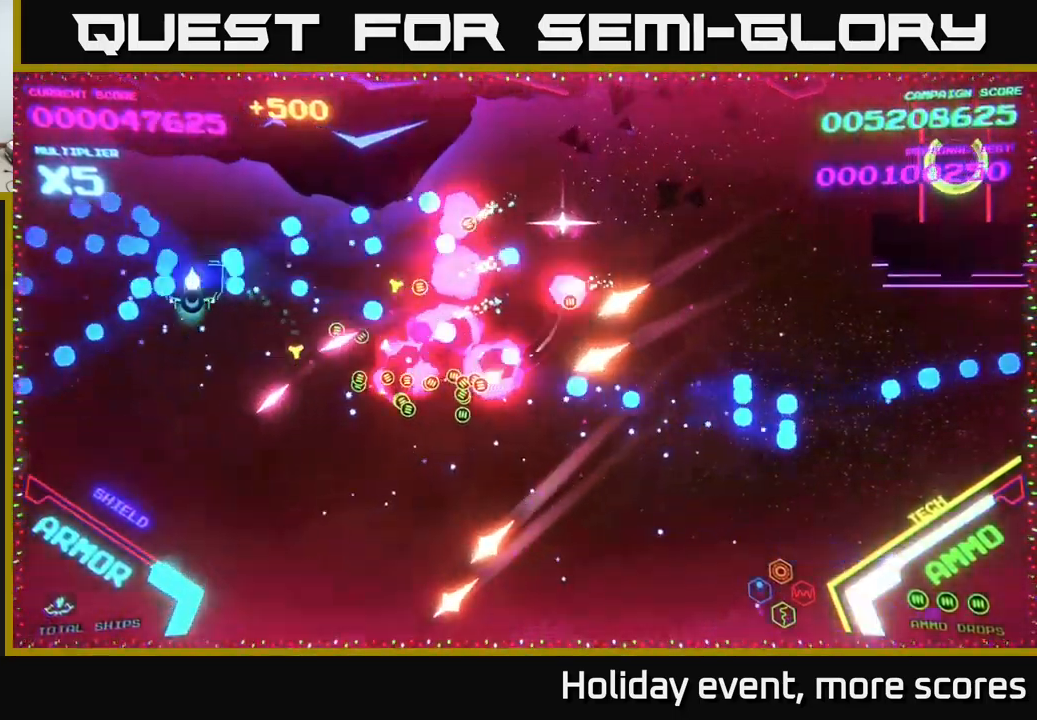
{"buttons": ["X"], "left_stick": "right", "right_stick": "center", "events": [[17, "left_stick", "down-left"], [67, "left_stick", "down"], [200, "left_stick", "up"], [317, "left_stick", "right"], [433, "B", "up"], [500, "X", "down"]]}
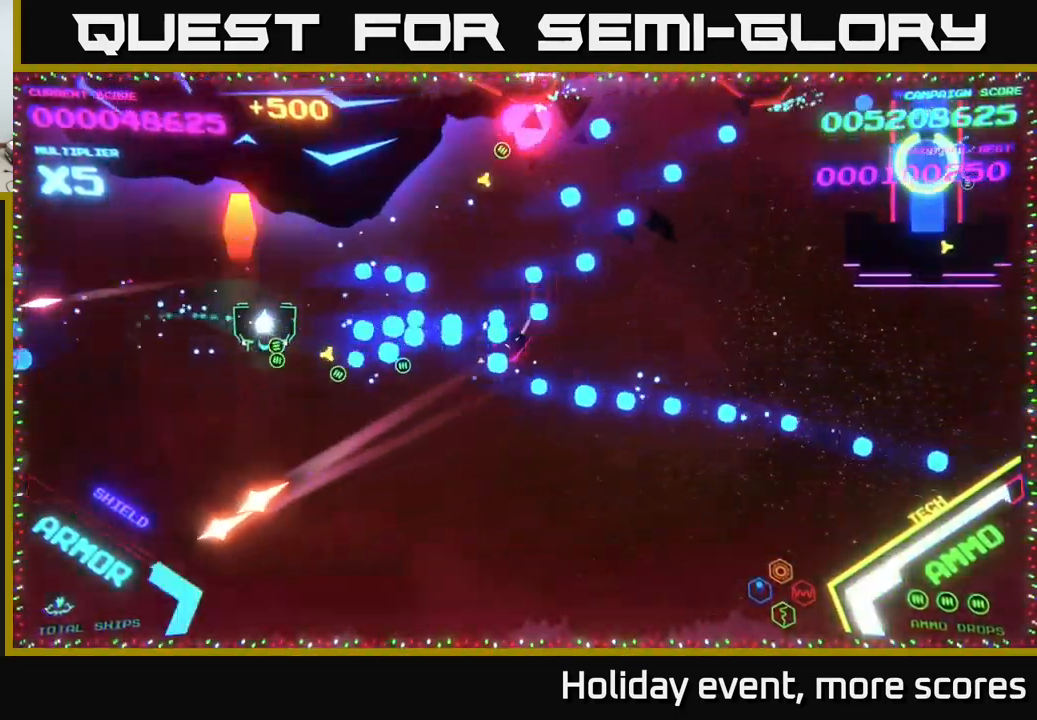
{"buttons": ["X"], "left_stick": "left", "right_stick": "center", "events": [[17, "left_stick", "down-right"], [50, "X", "up"], [133, "X", "down"], [183, "X", "up"], [250, "X", "down"], [267, "left_stick", "down-left"], [300, "X", "up"], [350, "X", "down"], [416, "X", "up"], [449, "left_stick", "left"], [499, "X", "down"]]}
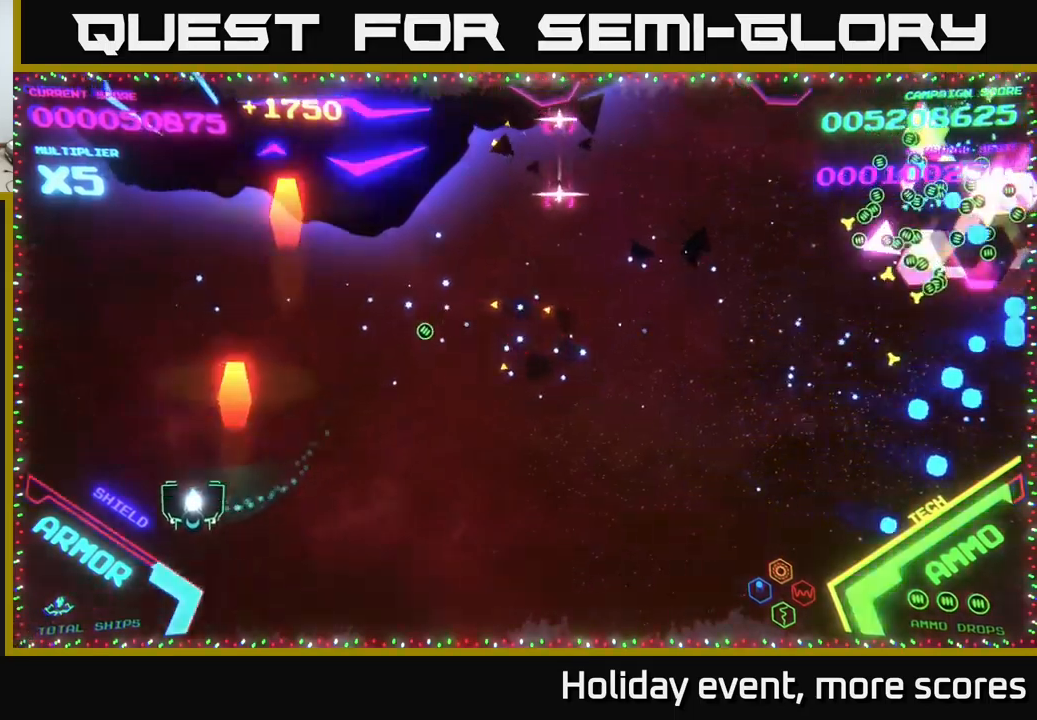
{"buttons": [], "left_stick": "right", "right_stick": "center", "events": [[33, "X", "up"], [100, "left_stick", "down"], [133, "X", "down"], [200, "X", "up"], [233, "X", "down"], [317, "X", "up"], [350, "X", "down"], [383, "left_stick", "right"], [450, "X", "up"]]}
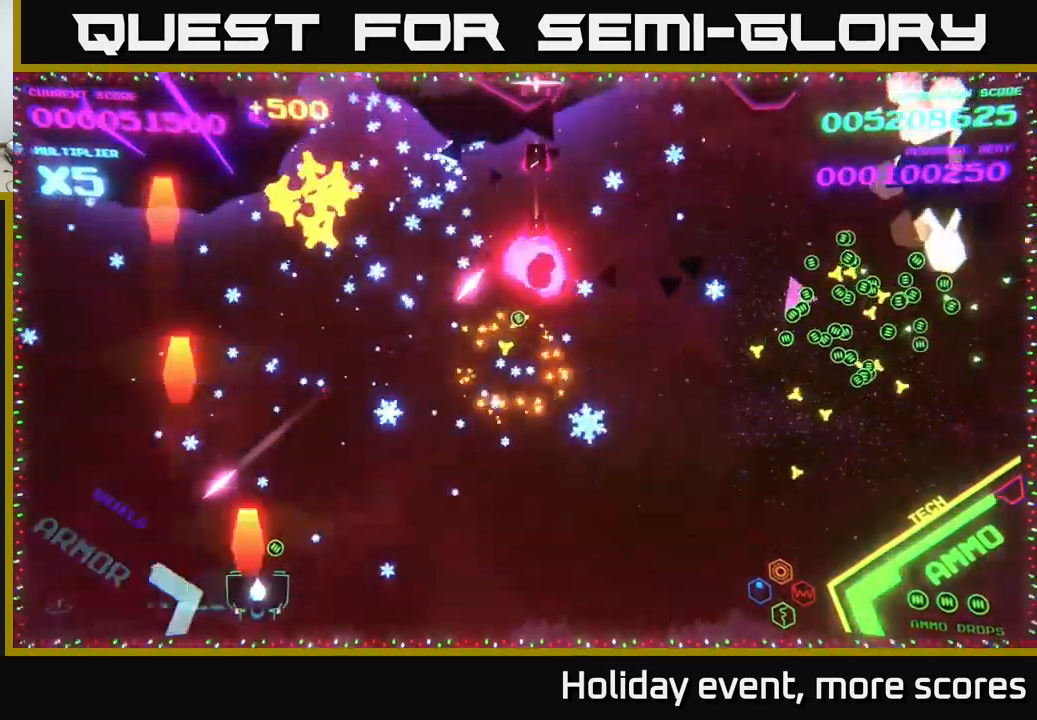
{"buttons": ["B"], "left_stick": "up-right", "right_stick": "center", "events": [[17, "X", "down"], [67, "left_stick", "up-right"], [83, "X", "up"], [250, "B", "down"]]}
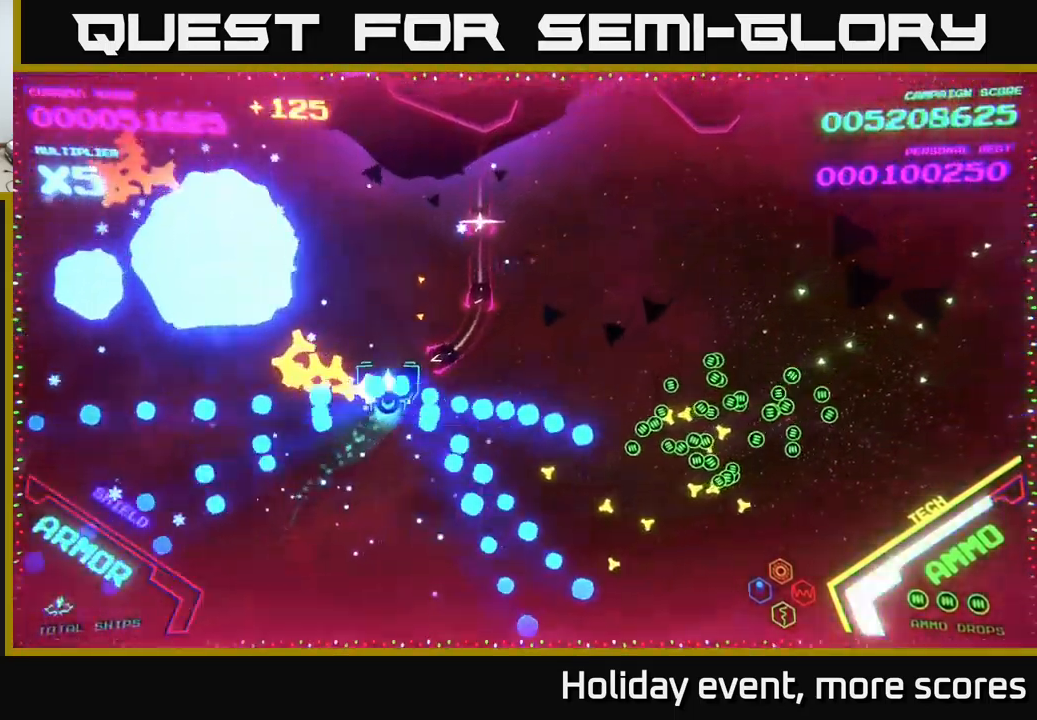
{"buttons": ["B"], "left_stick": "left", "right_stick": "center", "events": [[167, "left_stick", "up"], [400, "left_stick", "left"]]}
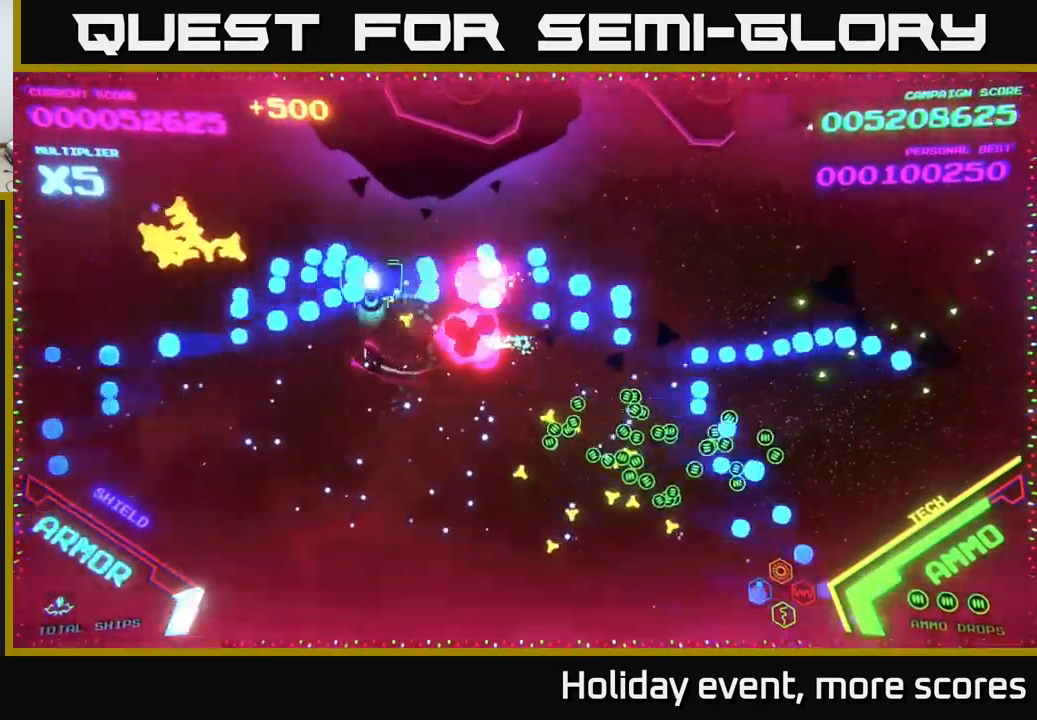
{"buttons": ["B"], "left_stick": "up-left", "right_stick": "center", "events": [[300, "left_stick", "up-left"], [350, "B", "up"], [417, "B", "down"]]}
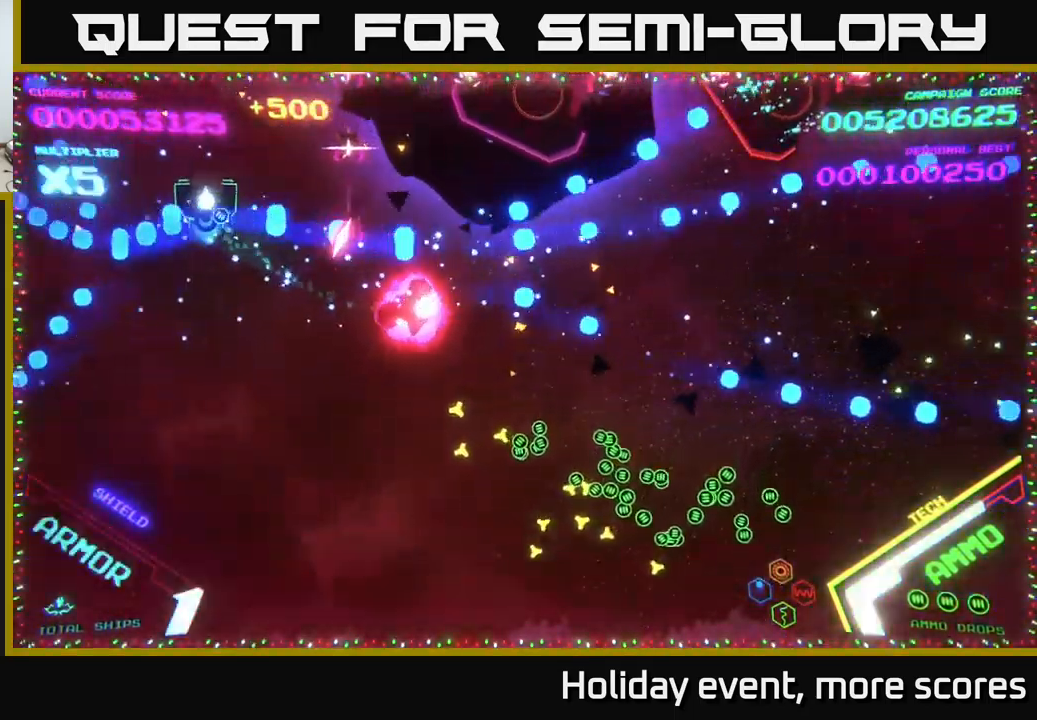
{"buttons": ["B"], "left_stick": "down", "right_stick": "center", "events": [[383, "left_stick", "down"]]}
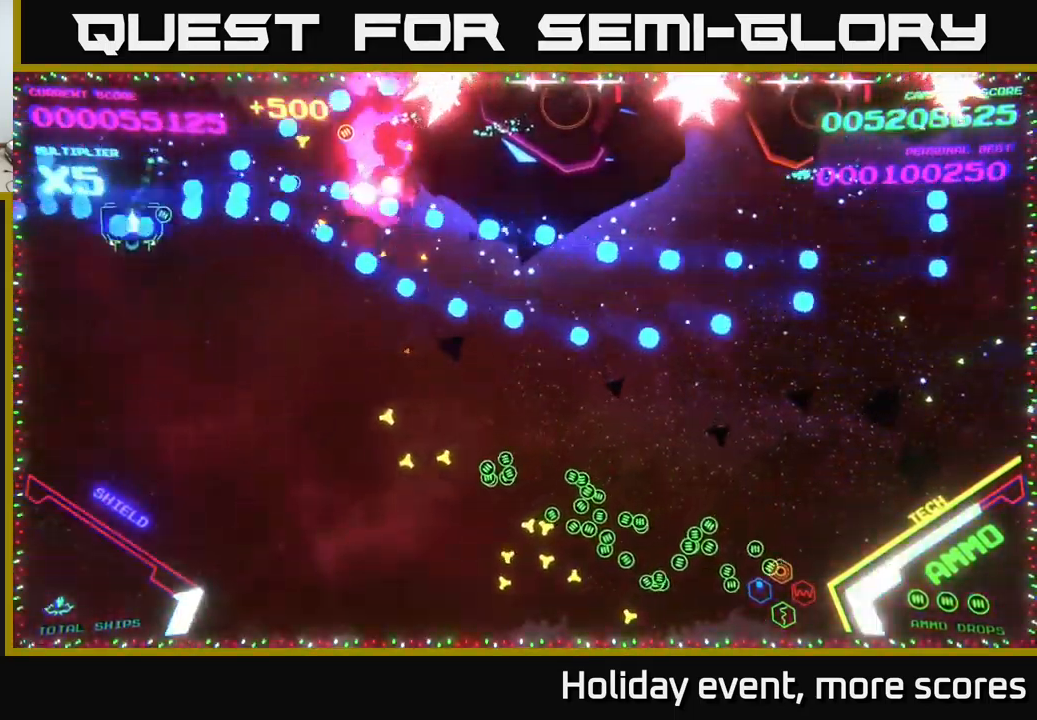
{"buttons": ["B"], "left_stick": "down-left", "right_stick": "center", "events": [[183, "B", "up"], [183, "left_stick", "up"], [217, "B", "down"], [417, "B", "up"], [433, "left_stick", "down-left"], [483, "B", "down"]]}
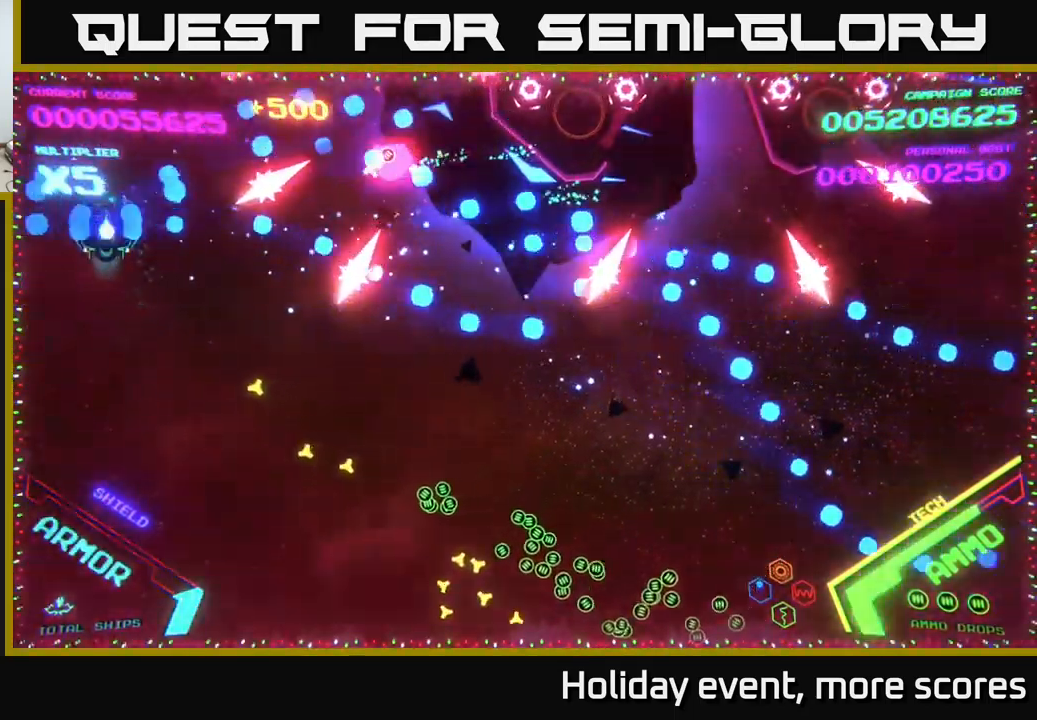
{"buttons": ["B"], "left_stick": "down-right", "right_stick": "center", "events": [[67, "left_stick", "up-left"], [83, "B", "up"], [150, "B", "down"], [183, "left_stick", "up"], [267, "B", "up"], [333, "B", "down"], [367, "left_stick", "right"], [433, "left_stick", "down-right"]]}
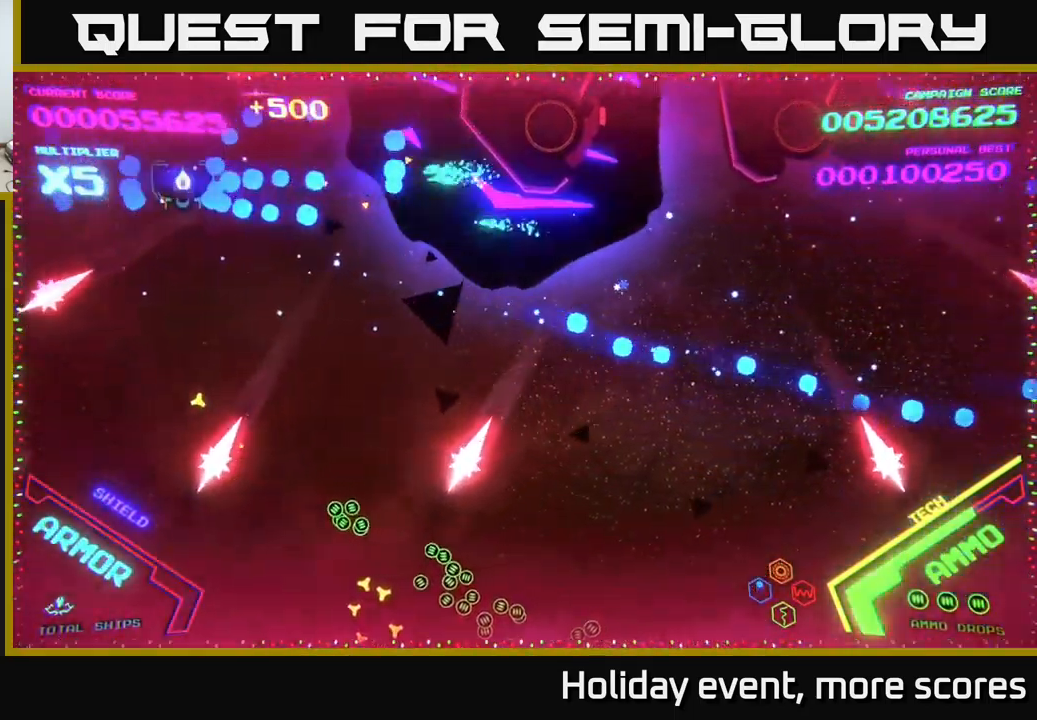
{"buttons": ["B"], "left_stick": "down", "right_stick": "center", "events": [[167, "left_stick", "down"]]}